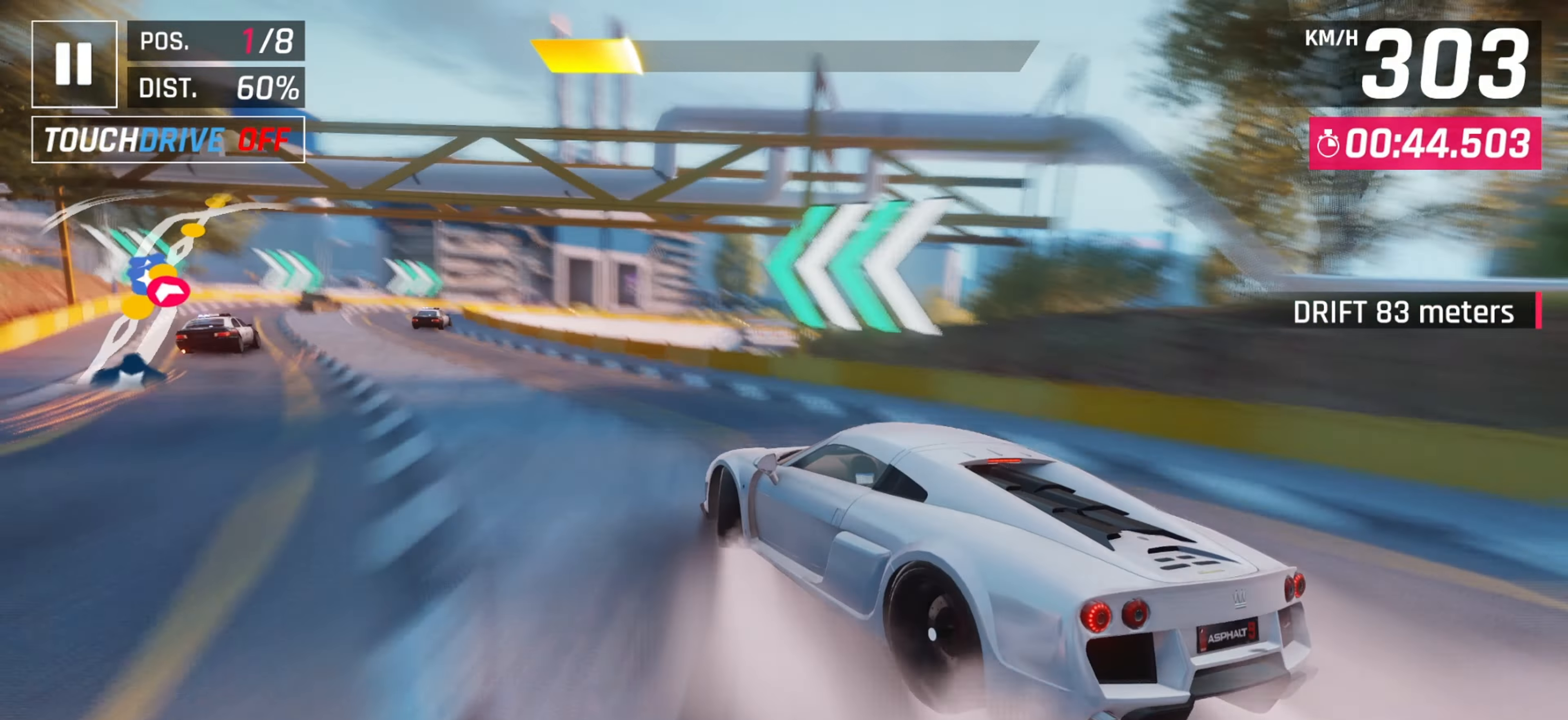
Gameplay with keyboard; each line is a JSON object with the keys held at the frame after it. "events" lists presses ("down") and releases ("up") of "down", "left", "right" and "space" between this image and that frame as [ms after this image, input, new state], when the widget could be followed in between. No other keys are recorded. Mouse input is not recorded.
{"keys": ["right"], "events": [[217, "left", "up"], [267, "right", "down"]]}
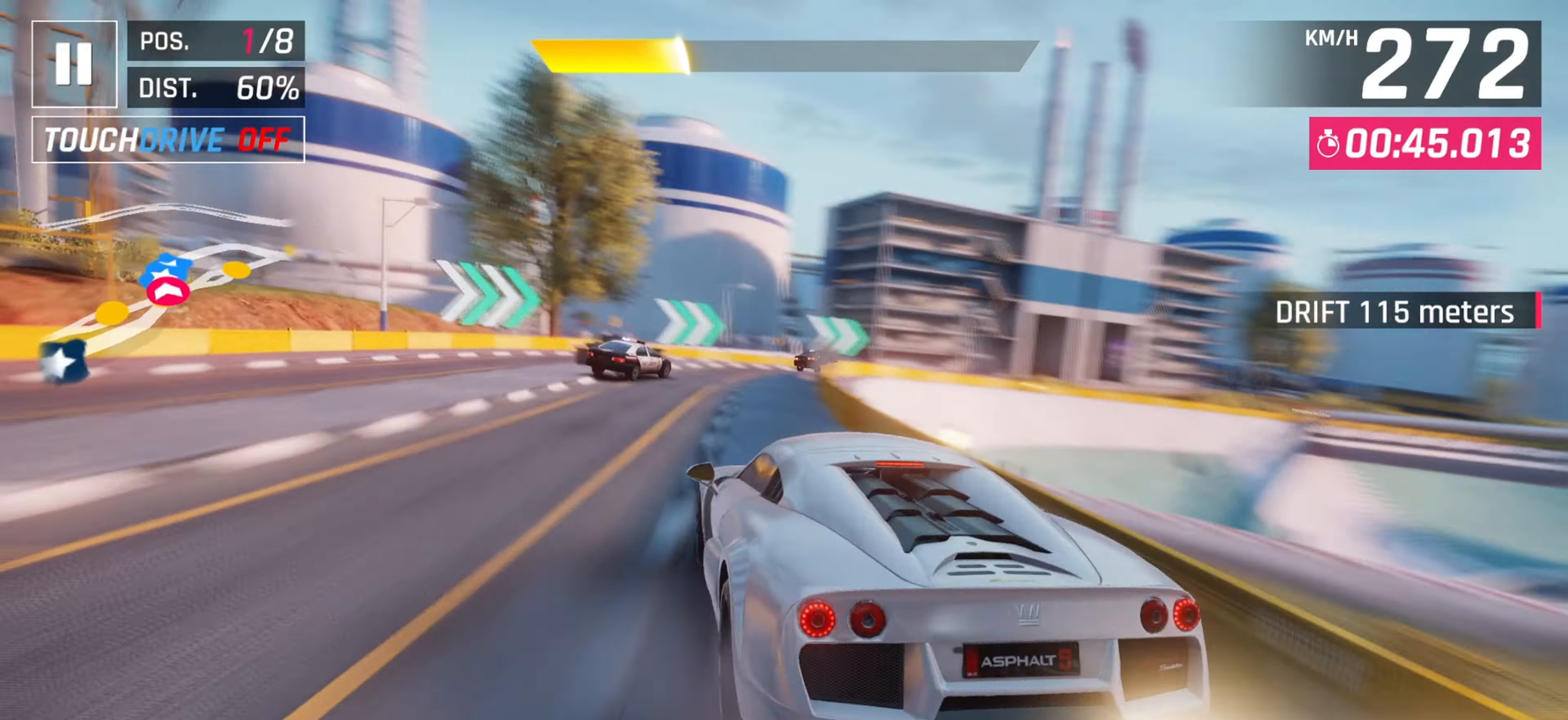
{"keys": ["right"], "events": []}
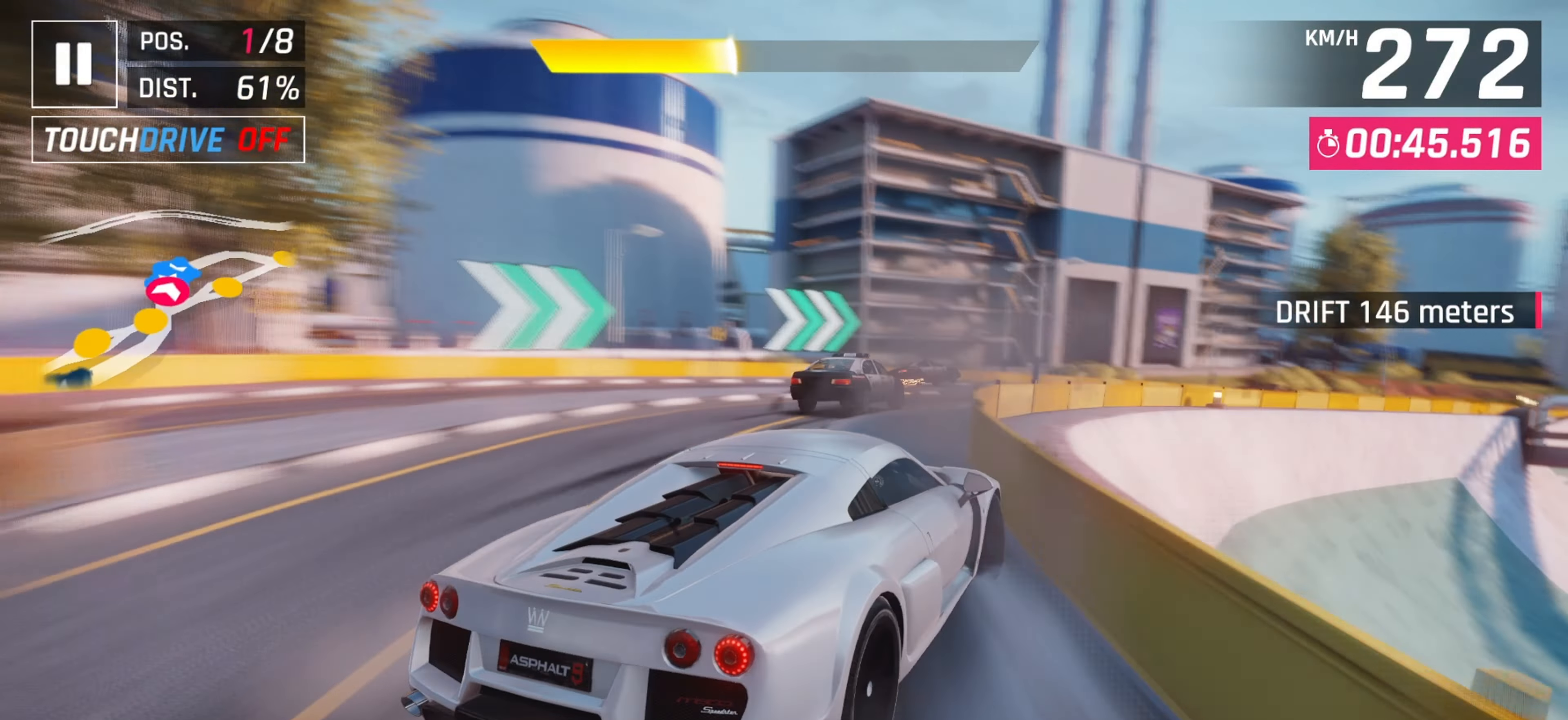
{"keys": ["right"], "events": []}
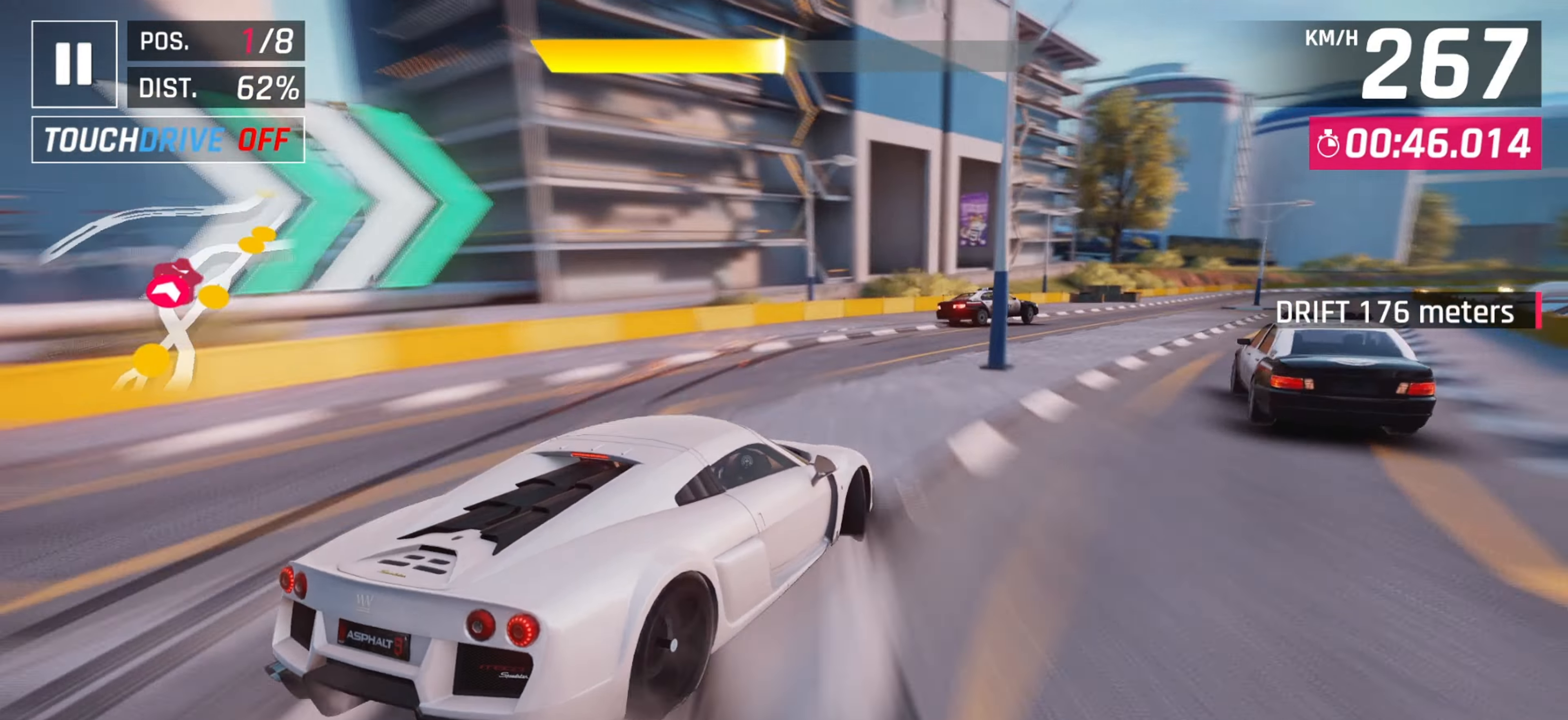
{"keys": ["right"], "events": []}
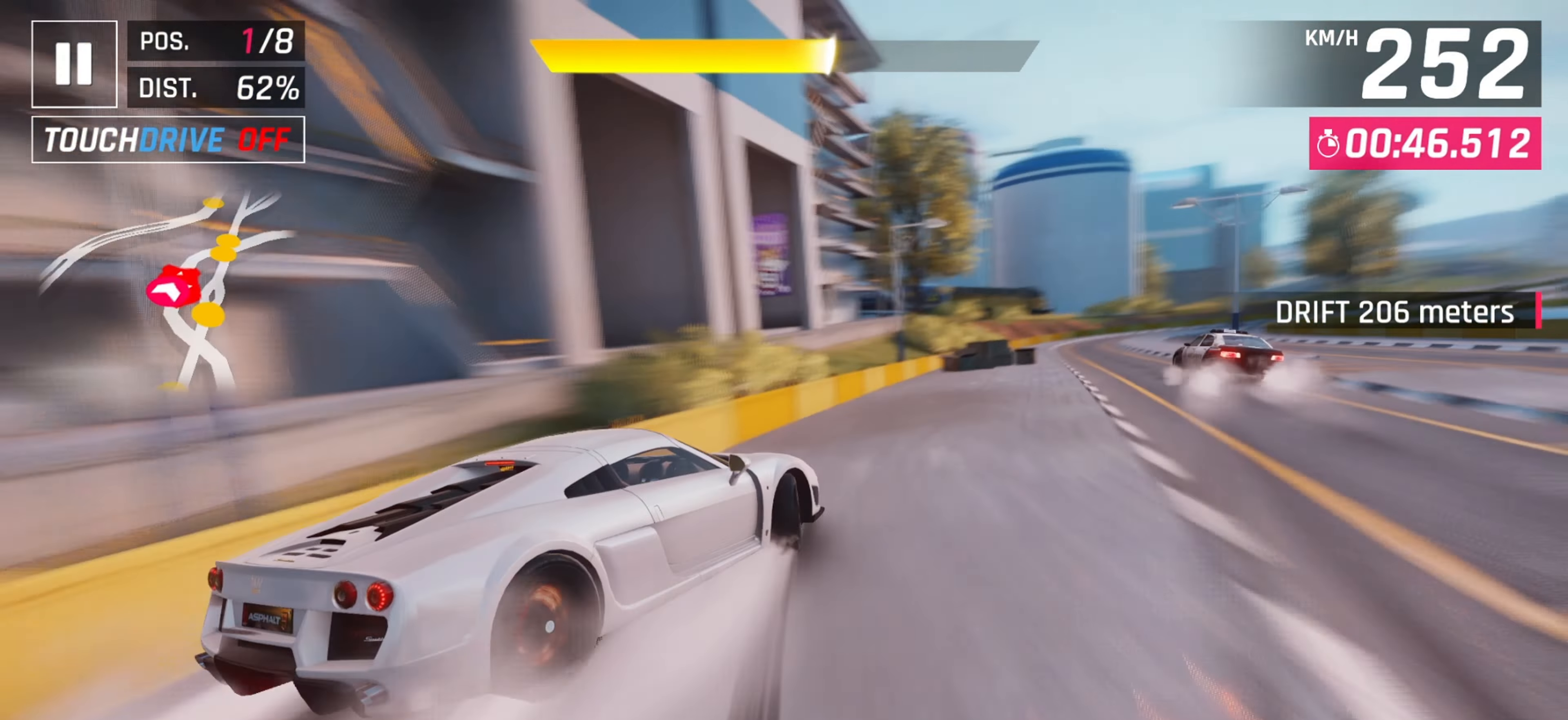
{"keys": ["right"], "events": [[333, "right", "up"], [500, "right", "down"]]}
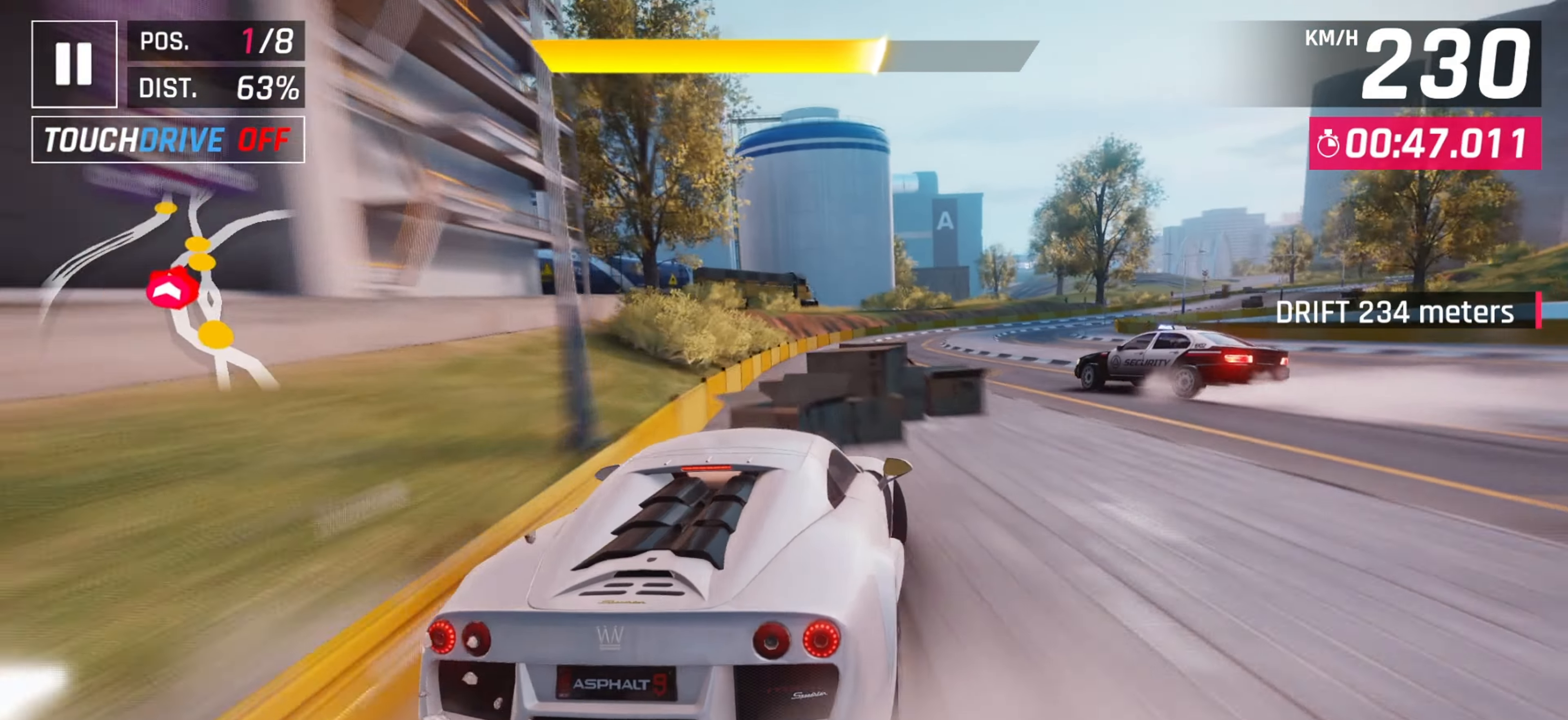
{"keys": ["right"], "events": [[233, "down", "down"], [333, "down", "up"], [350, "right", "up"], [367, "right", "down"], [400, "down", "down"], [500, "down", "up"]]}
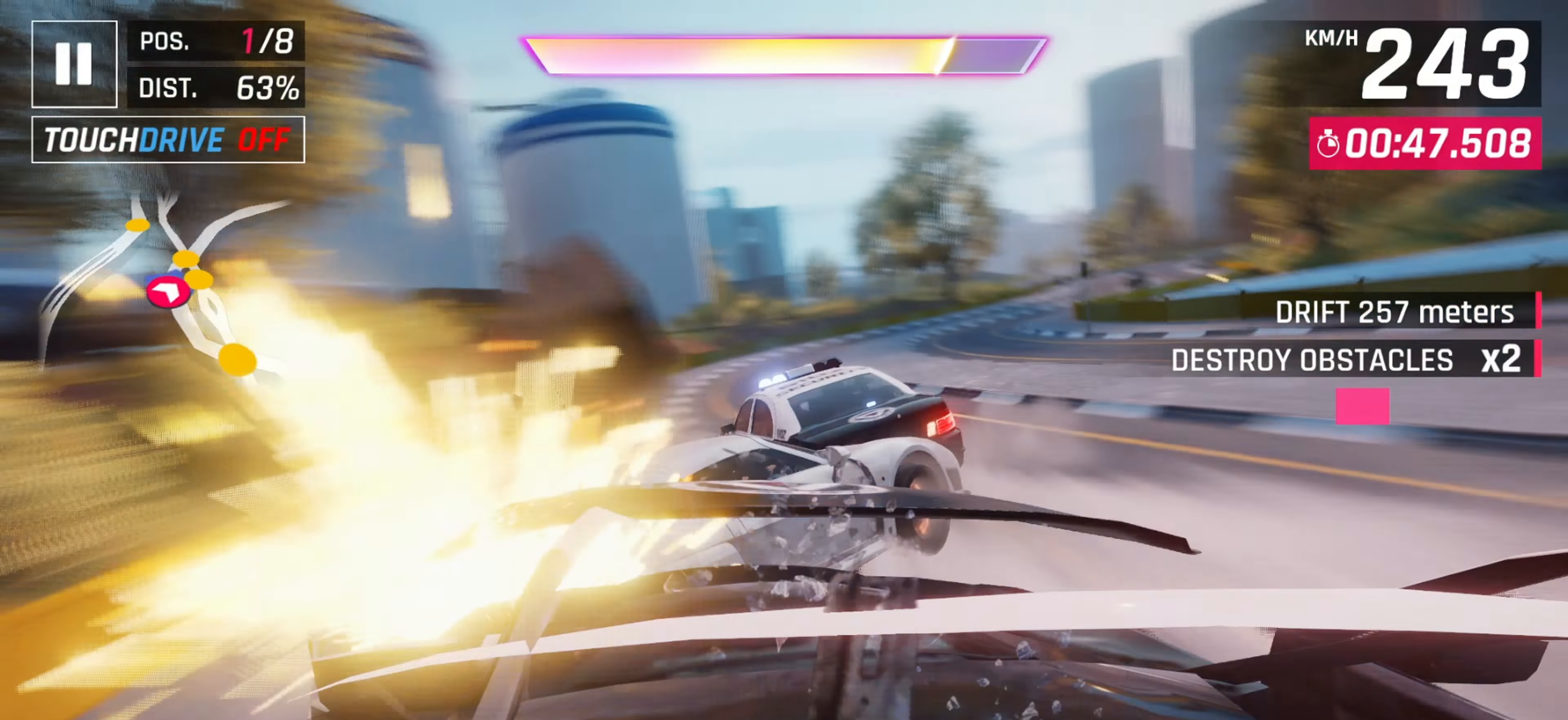
{"keys": ["right"], "events": []}
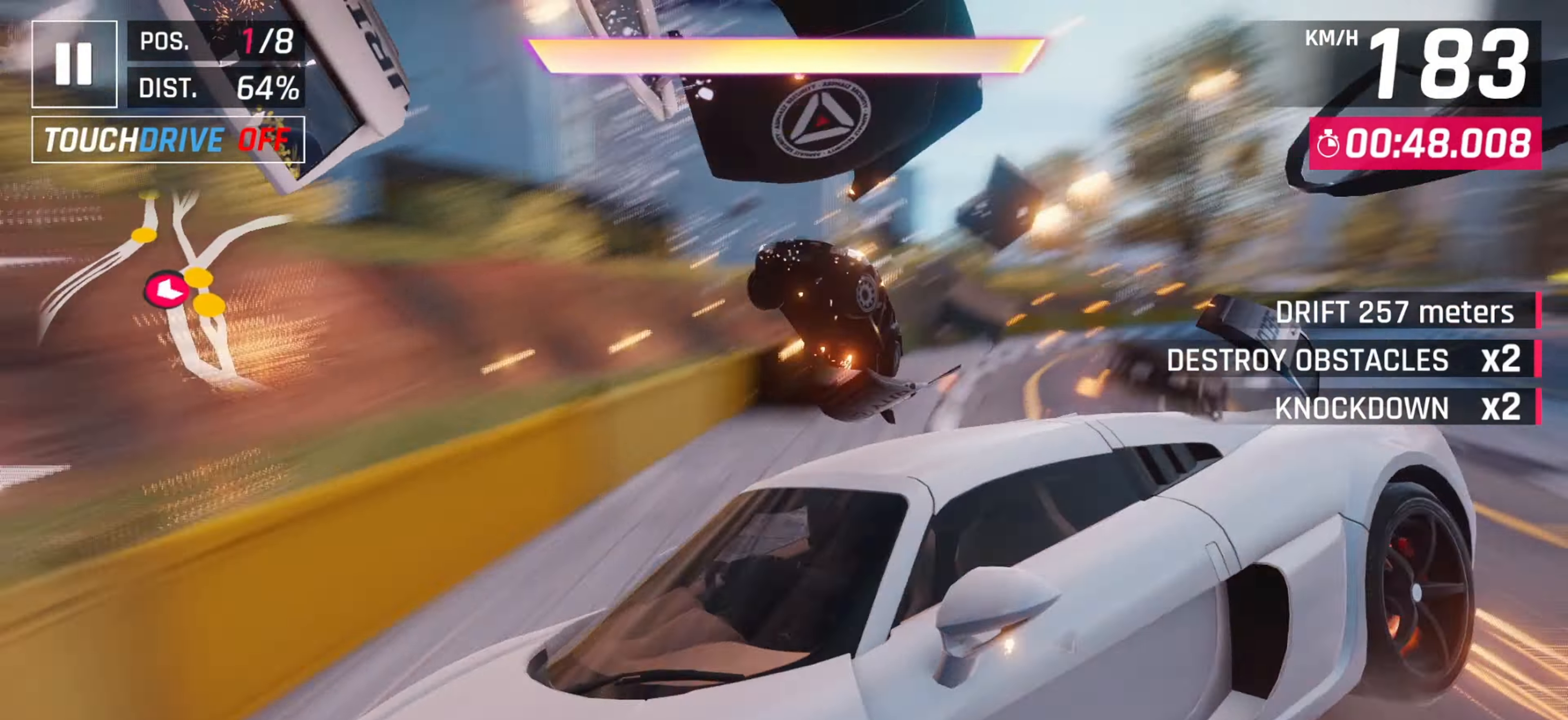
{"keys": ["space"], "events": [[67, "down", "down"], [250, "down", "up"], [367, "right", "up"], [433, "space", "down"]]}
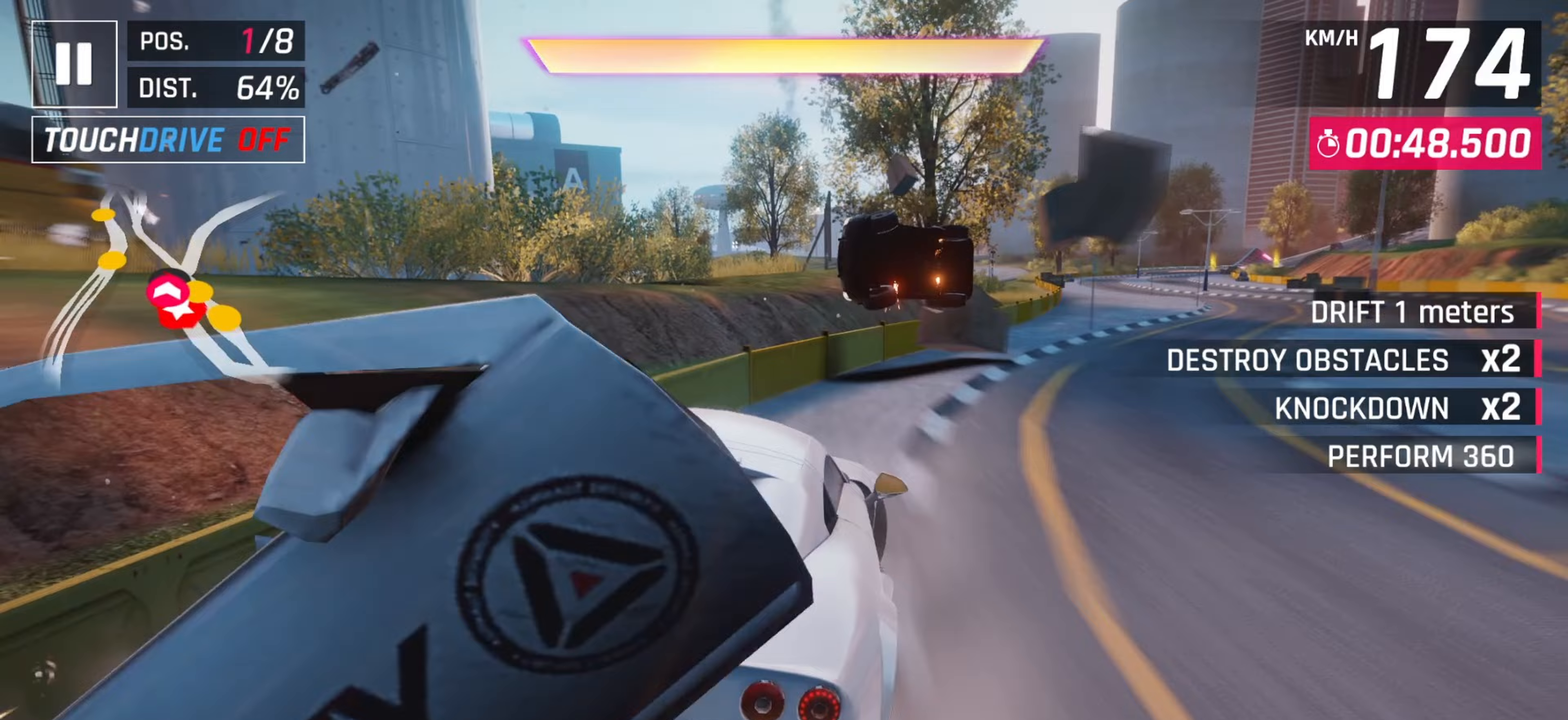
{"keys": [], "events": [[33, "space", "up"], [100, "space", "down"], [267, "space", "up"]]}
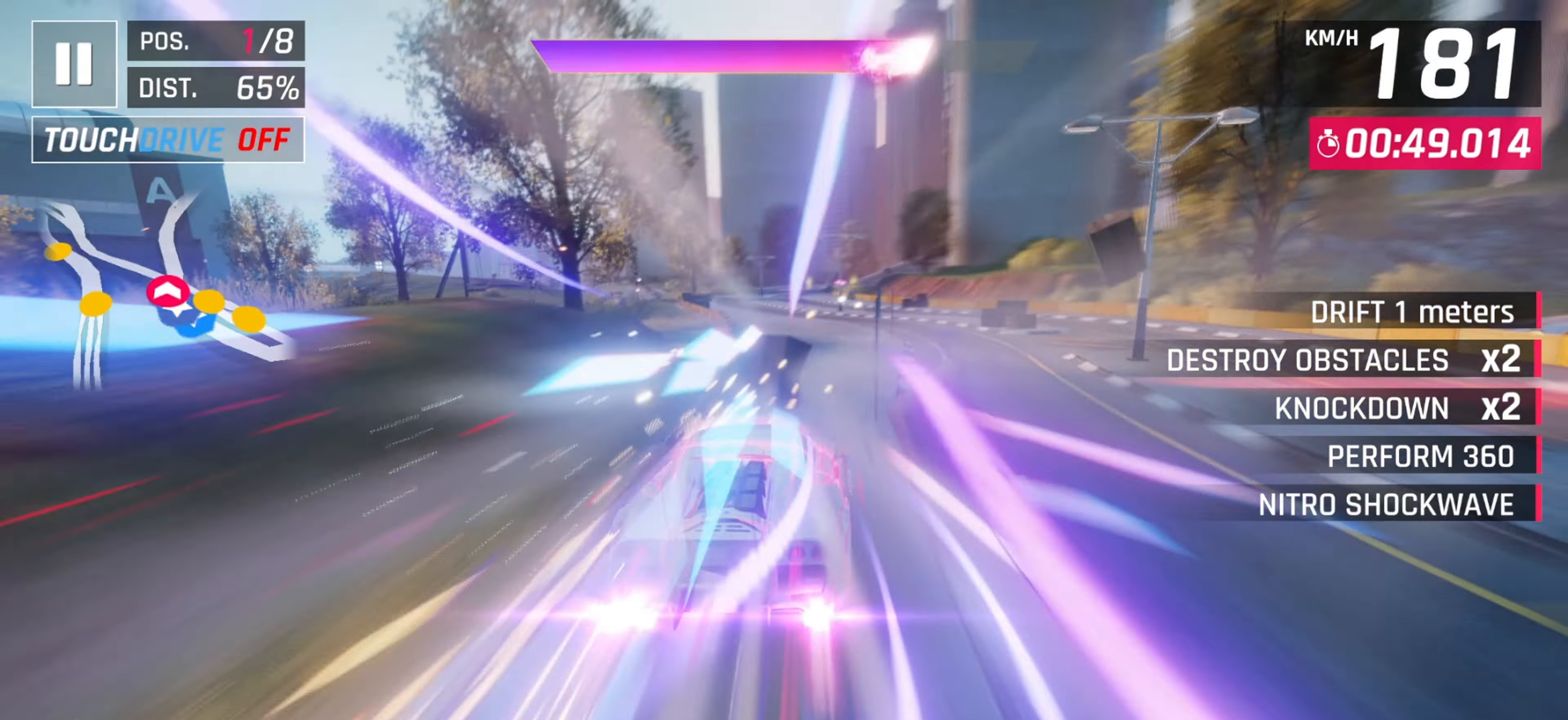
{"keys": [], "events": []}
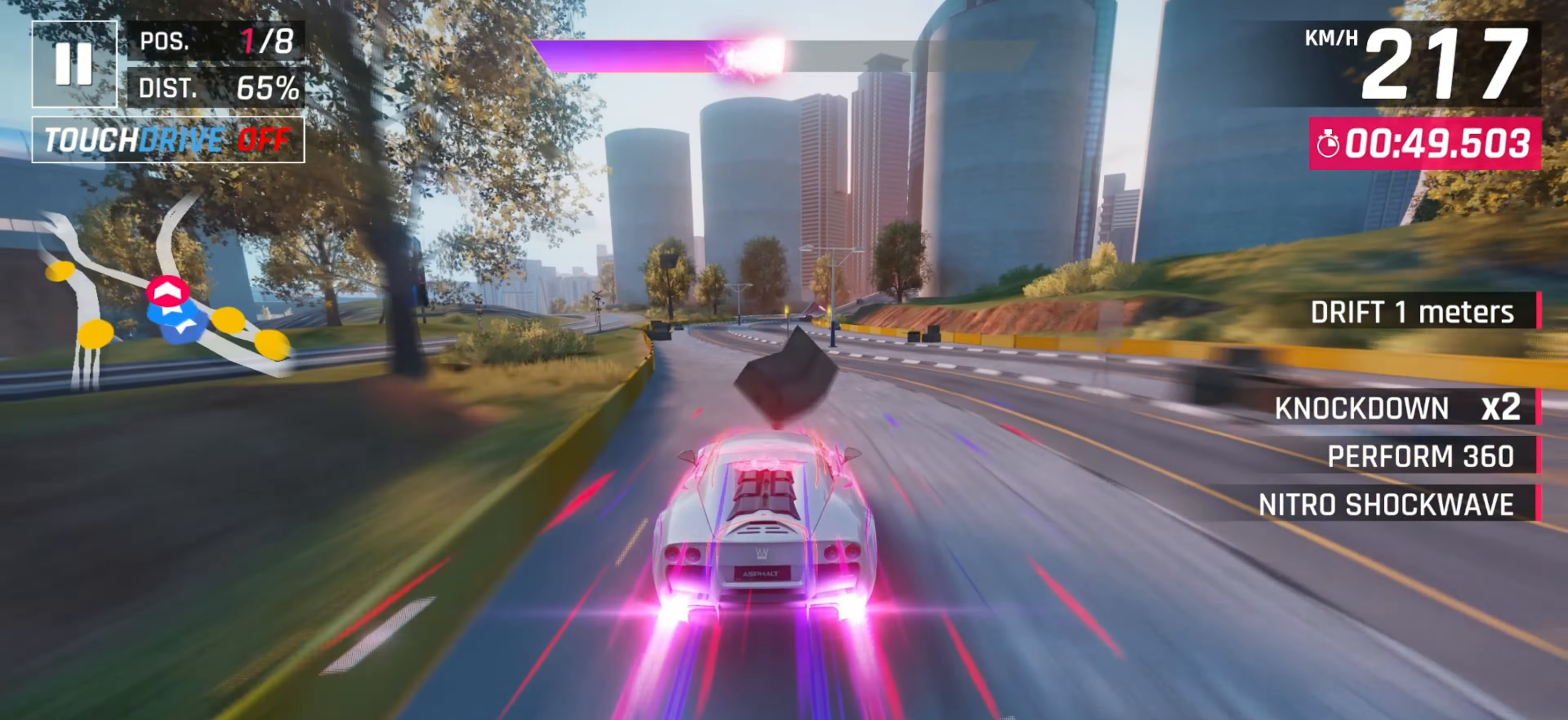
{"keys": [], "events": [[17, "left", "down"], [117, "left", "up"]]}
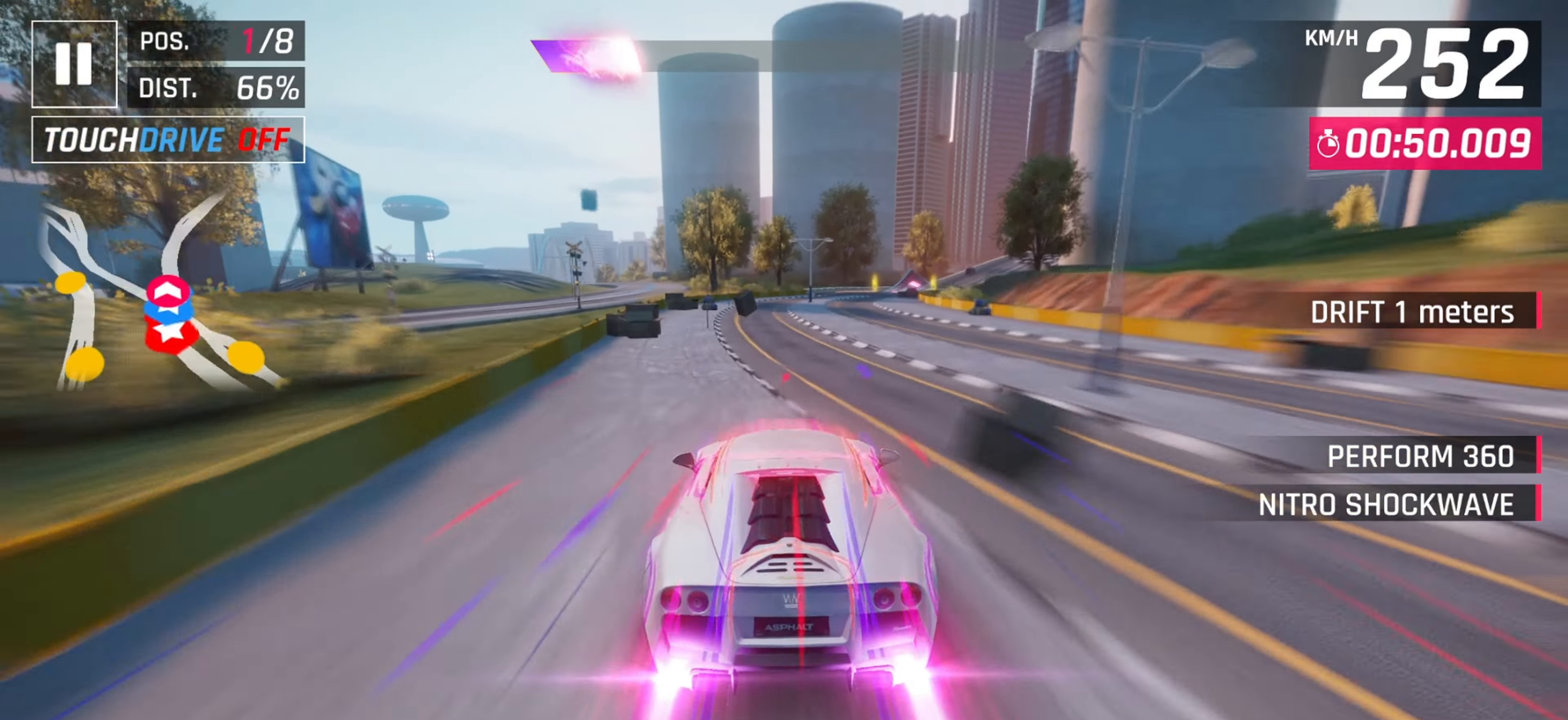
{"keys": [], "events": [[283, "right", "down"], [333, "right", "up"]]}
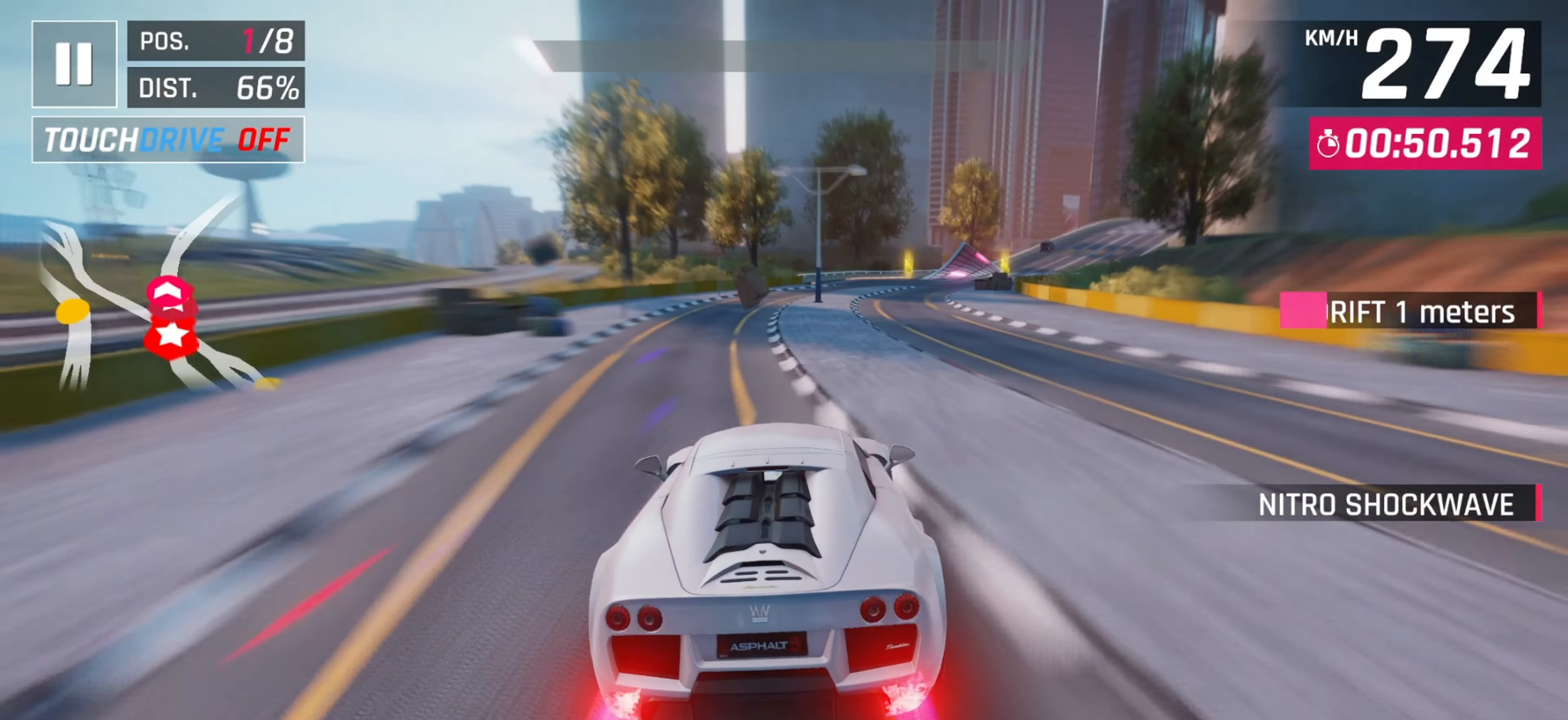
{"keys": [], "events": [[17, "right", "down"], [117, "right", "up"], [317, "right", "down"], [433, "right", "up"]]}
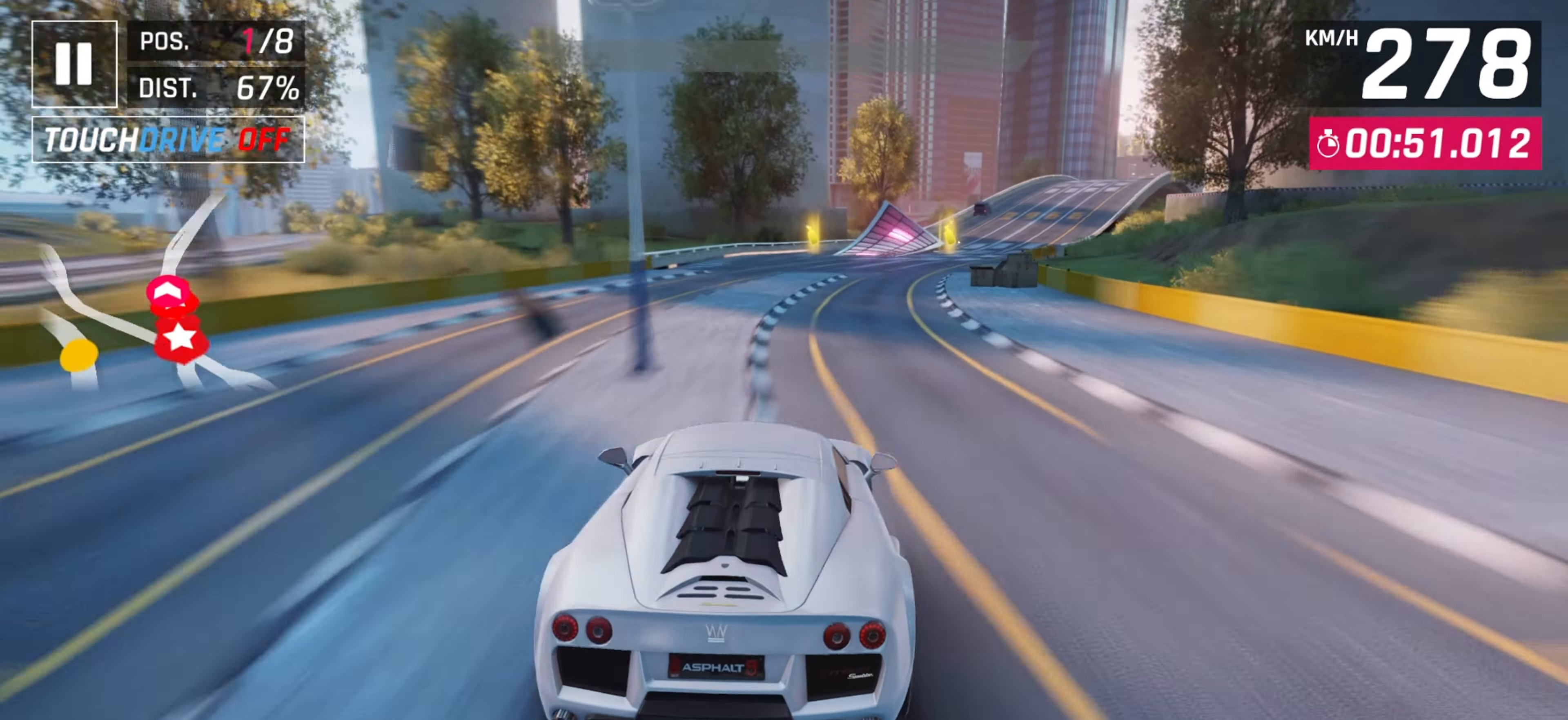
{"keys": [], "events": [[133, "right", "down"], [200, "right", "up"]]}
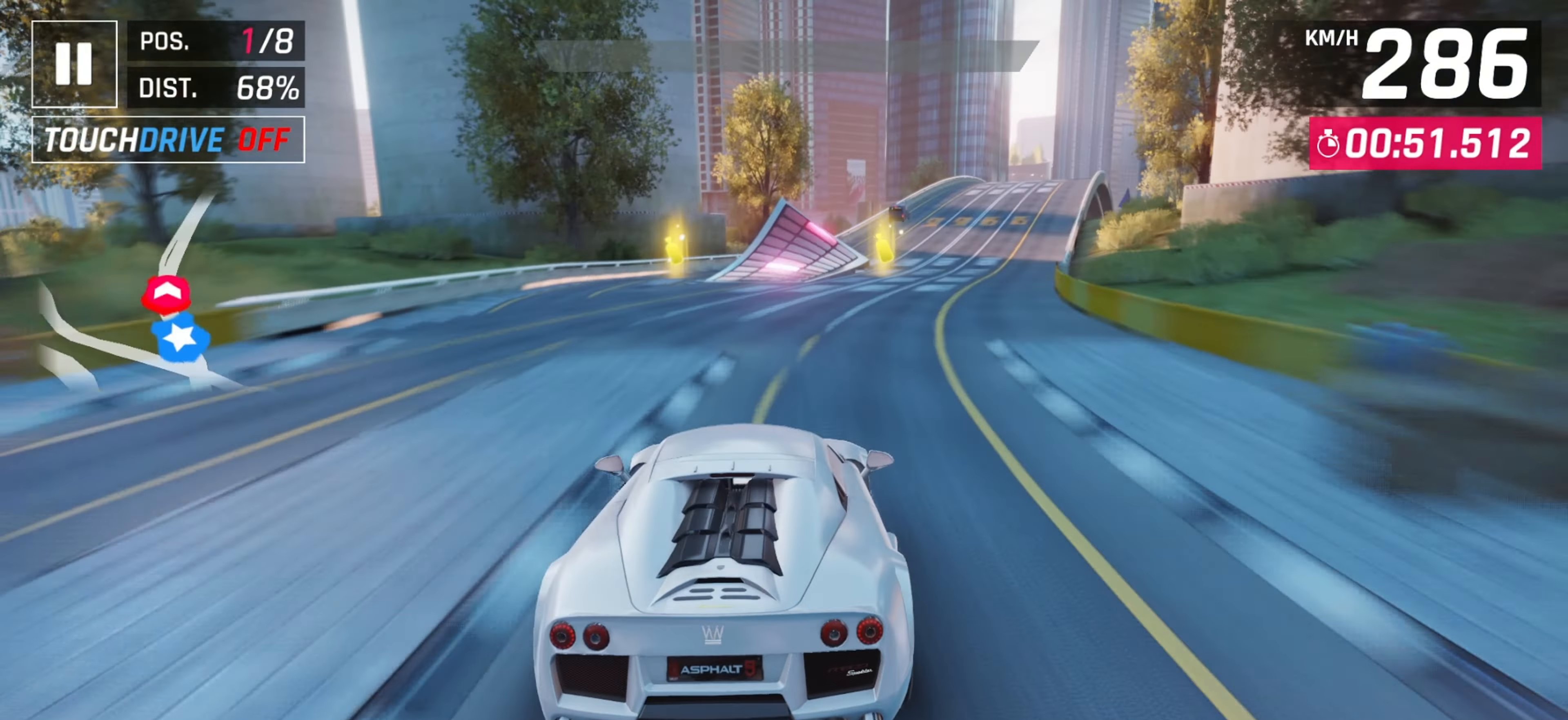
{"keys": ["down", "left"], "events": [[83, "right", "down"], [150, "right", "up"], [333, "down", "down"], [417, "down", "up"], [467, "down", "down"], [483, "left", "down"]]}
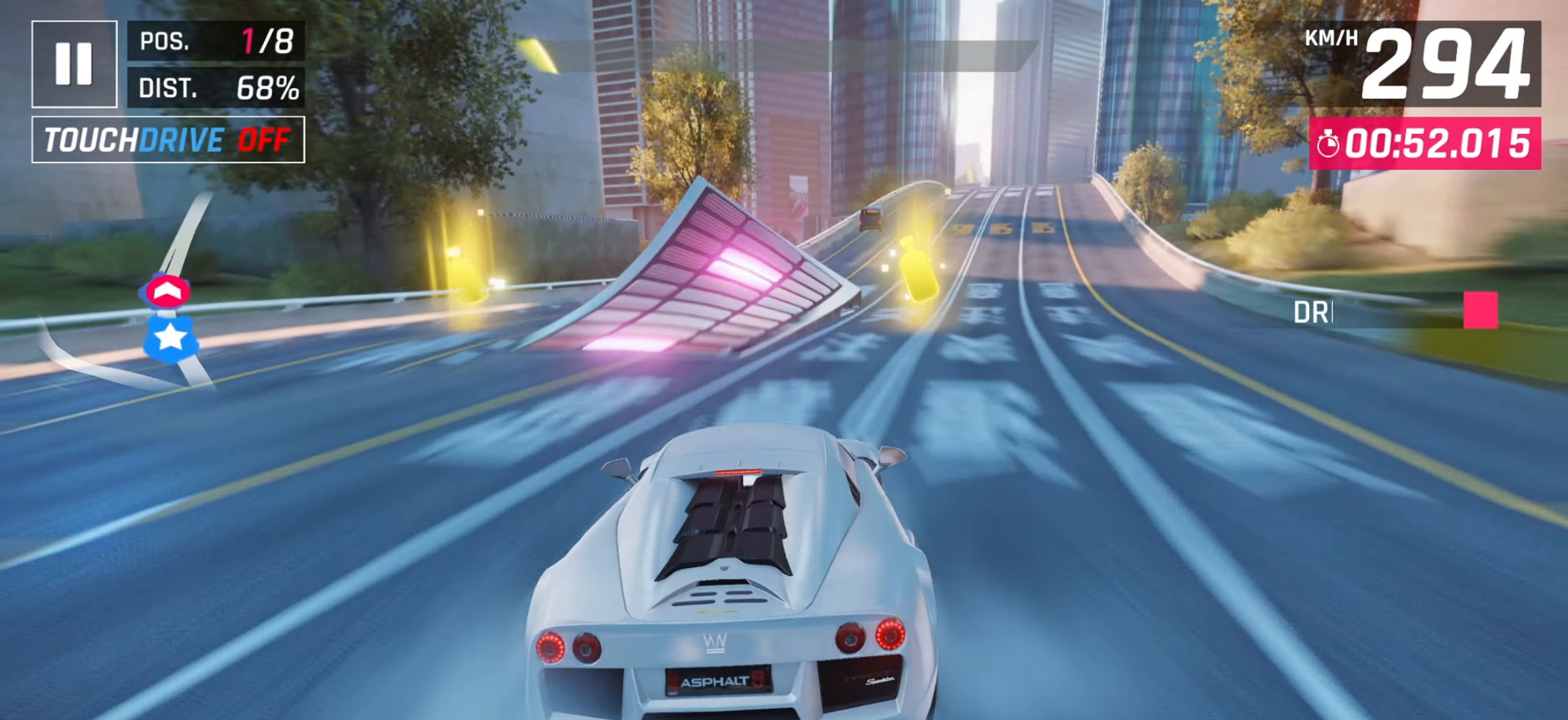
{"keys": [], "events": [[50, "down", "up"], [117, "left", "up"], [383, "space", "down"], [483, "space", "up"]]}
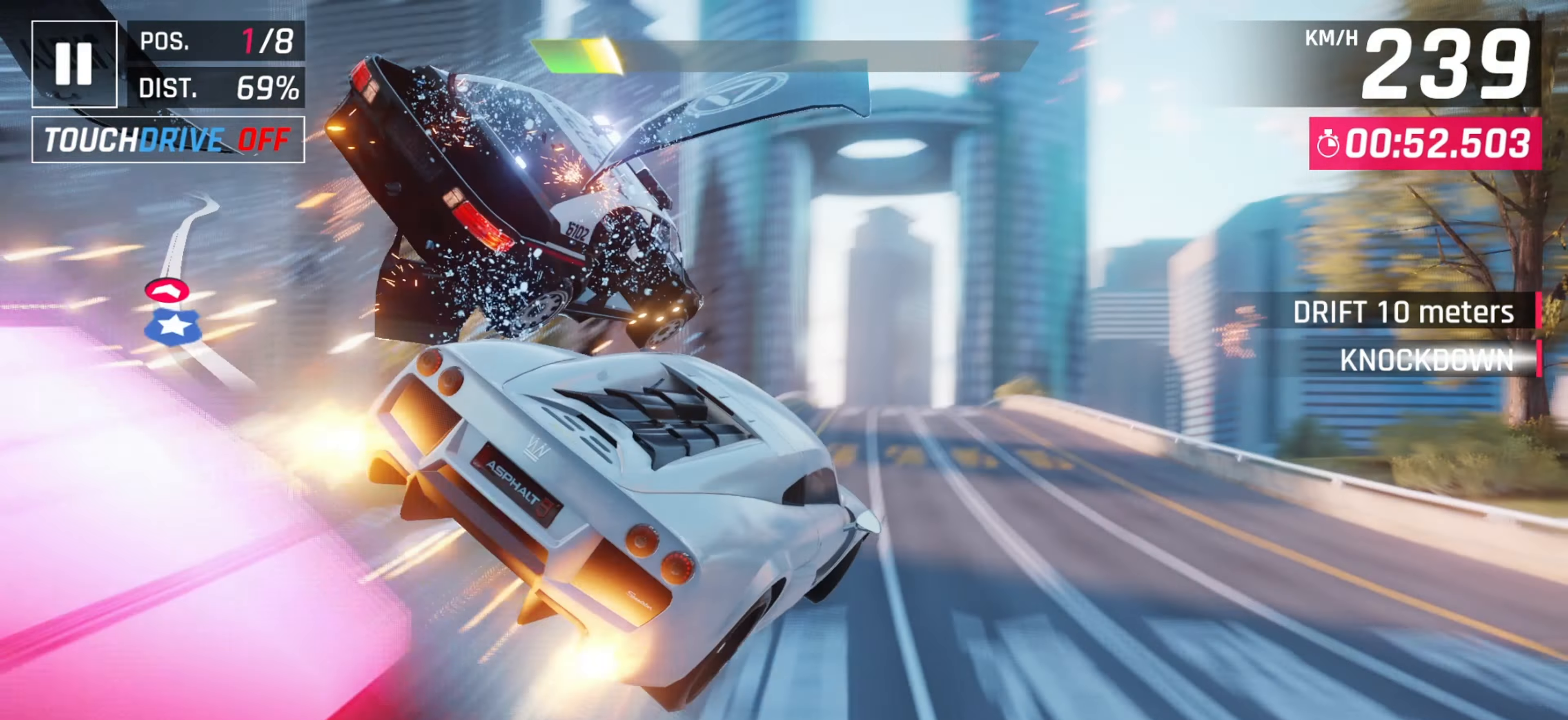
{"keys": ["down", "right"], "events": [[67, "space", "down"], [167, "right", "down"], [167, "space", "up"], [350, "right", "up"], [350, "space", "down"], [450, "space", "up"], [467, "right", "down"], [500, "down", "down"]]}
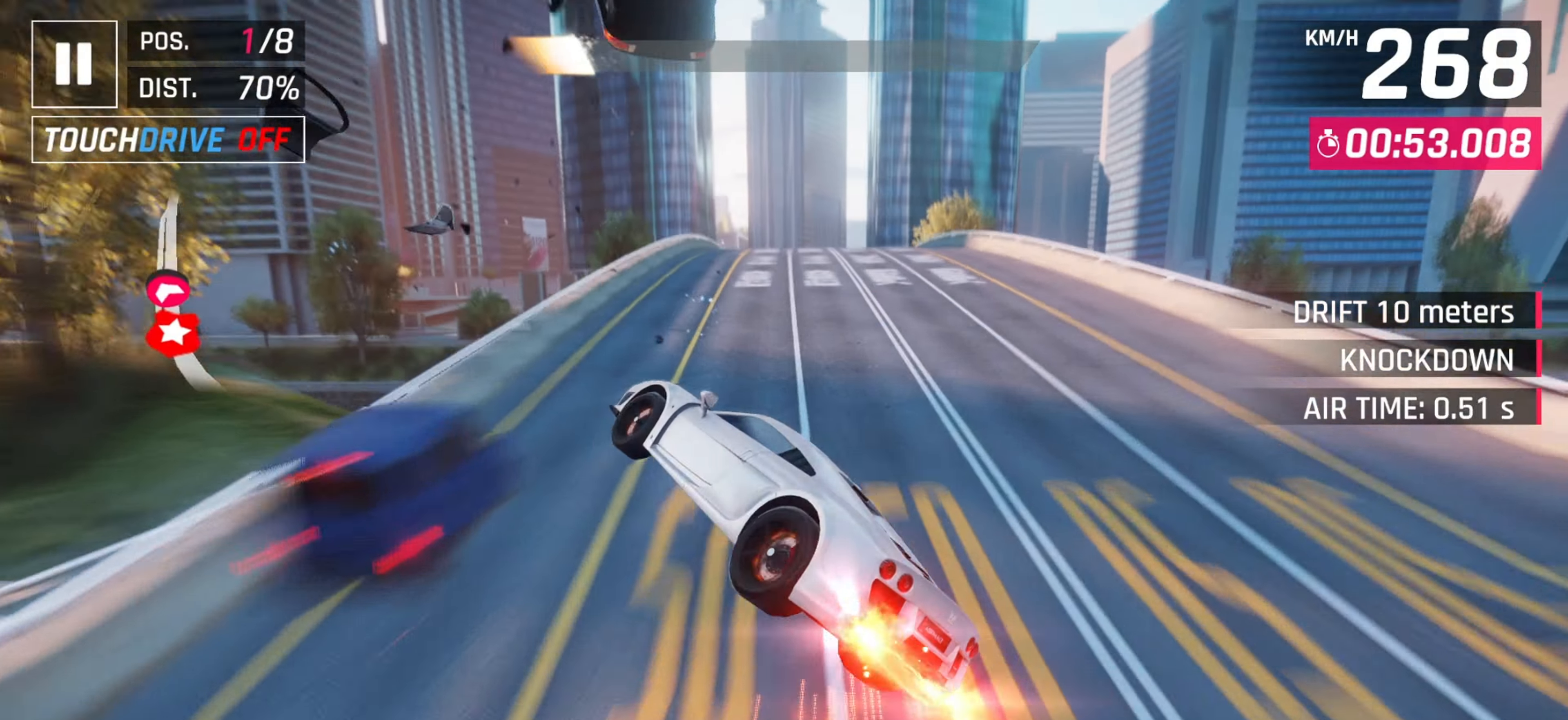
{"keys": [], "events": [[100, "down", "up"], [267, "right", "up"]]}
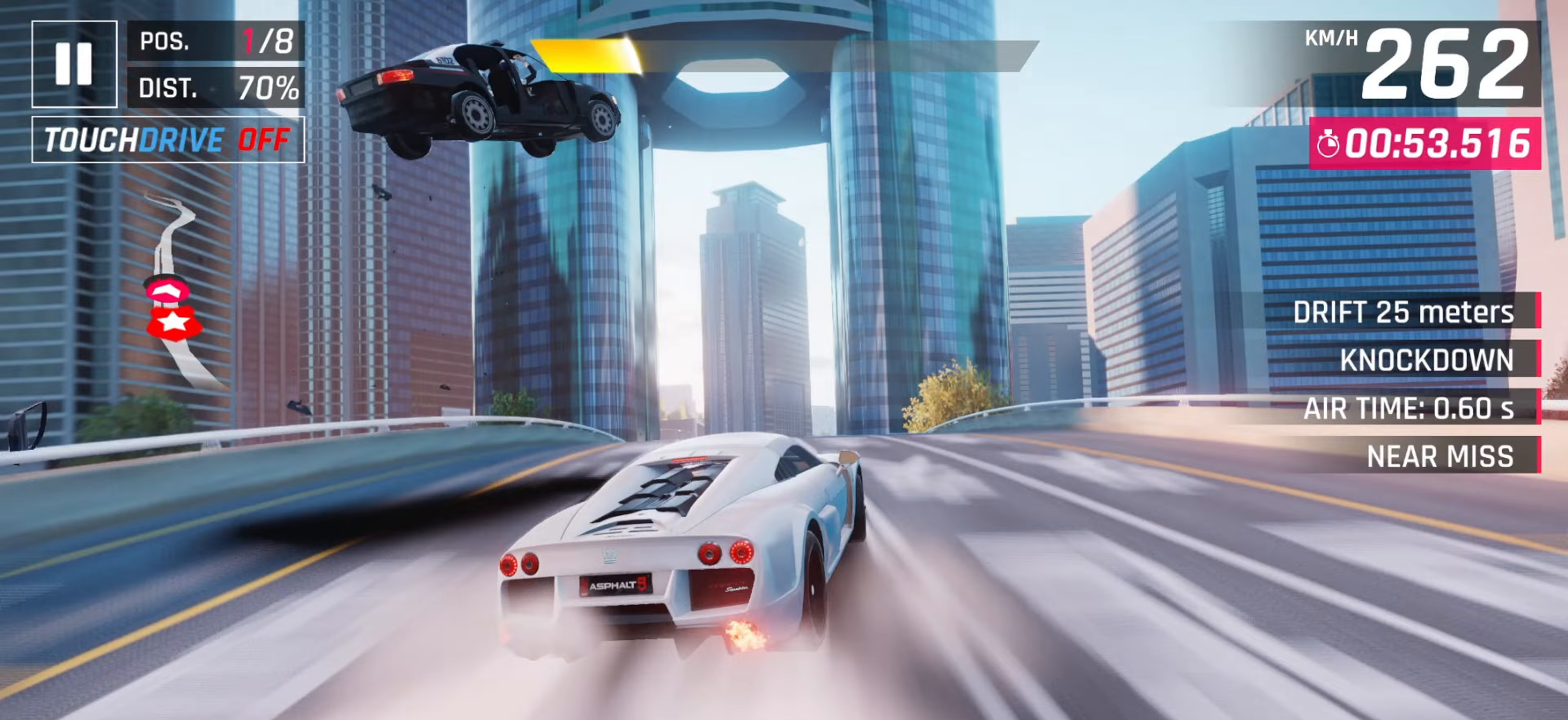
{"keys": [], "events": [[33, "left", "down"], [167, "left", "up"]]}
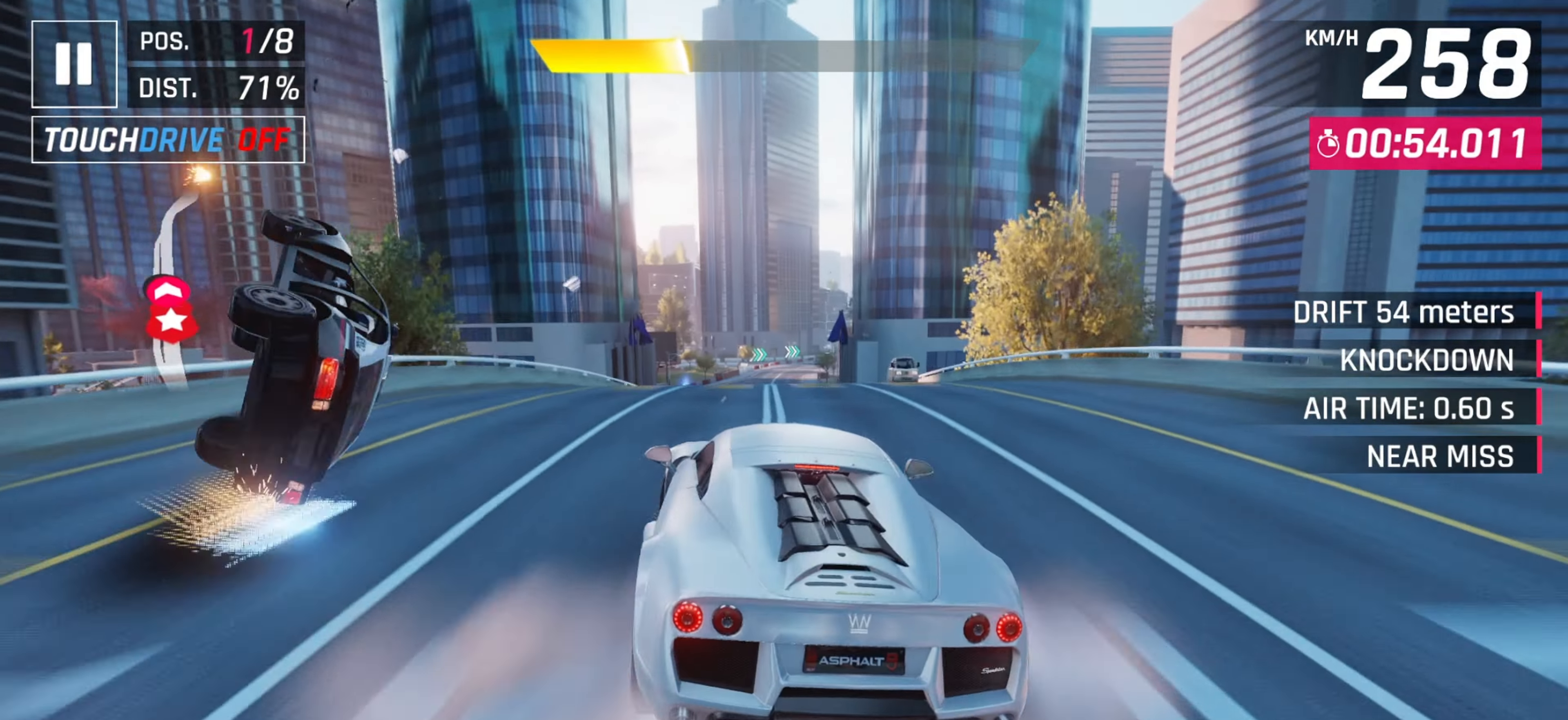
{"keys": [], "events": []}
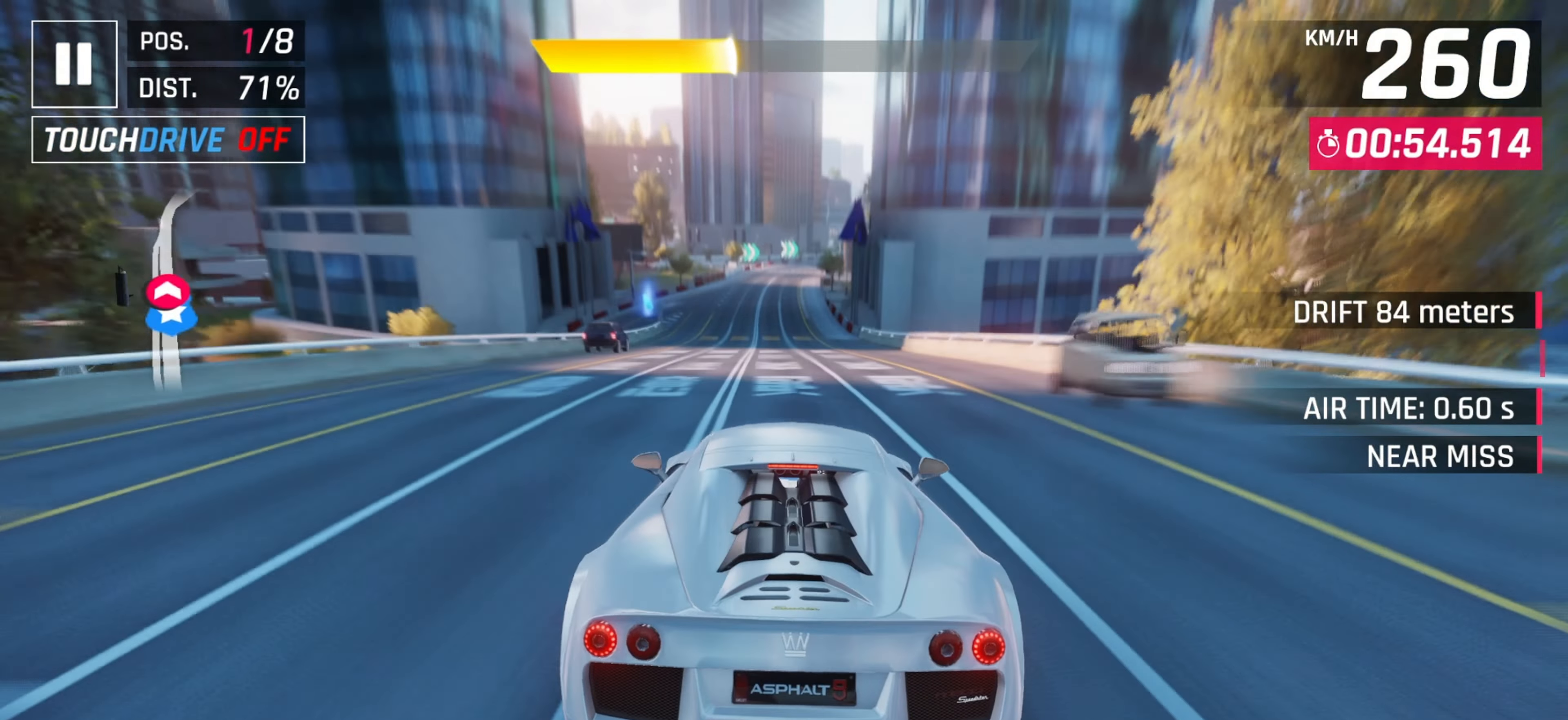
{"keys": [], "events": []}
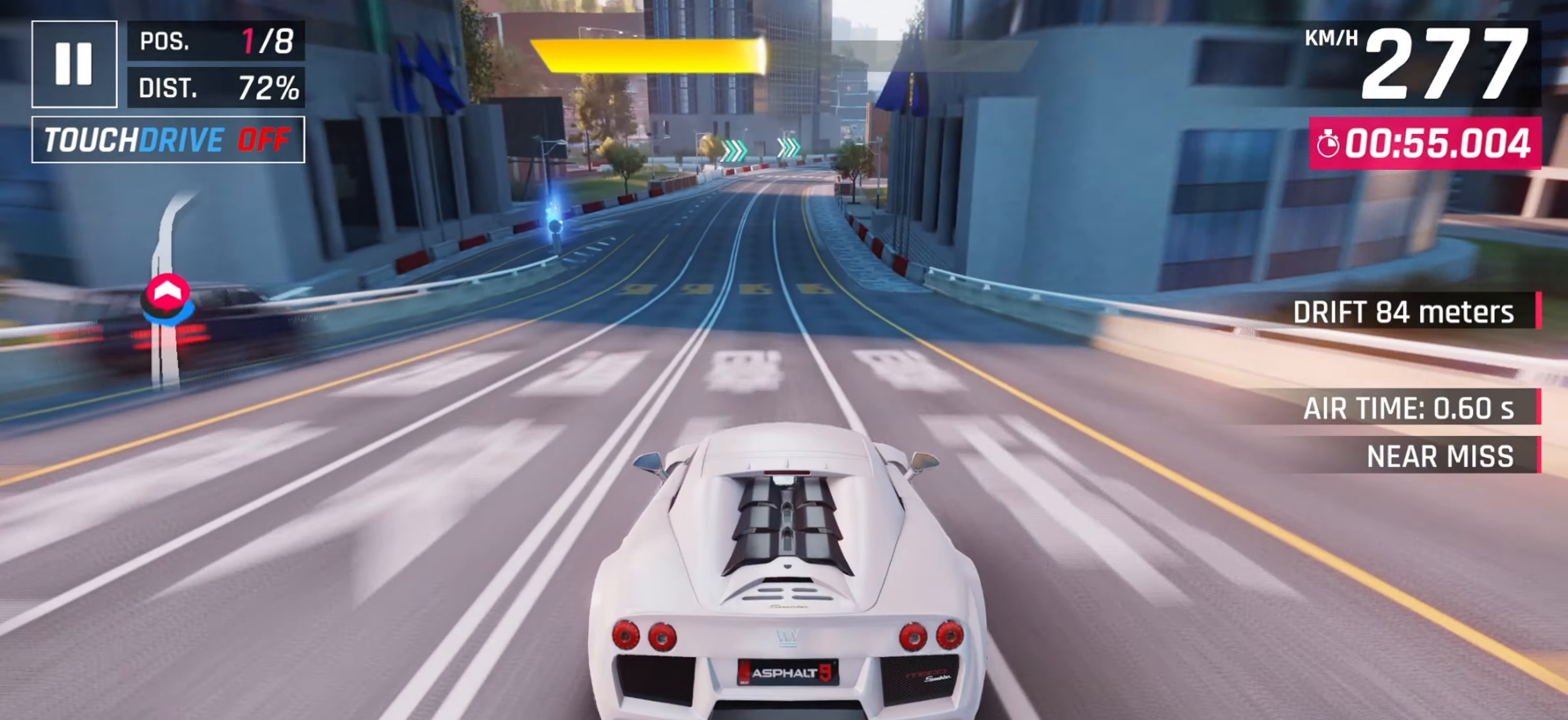
{"keys": [], "events": [[17, "left", "down"], [83, "left", "up"]]}
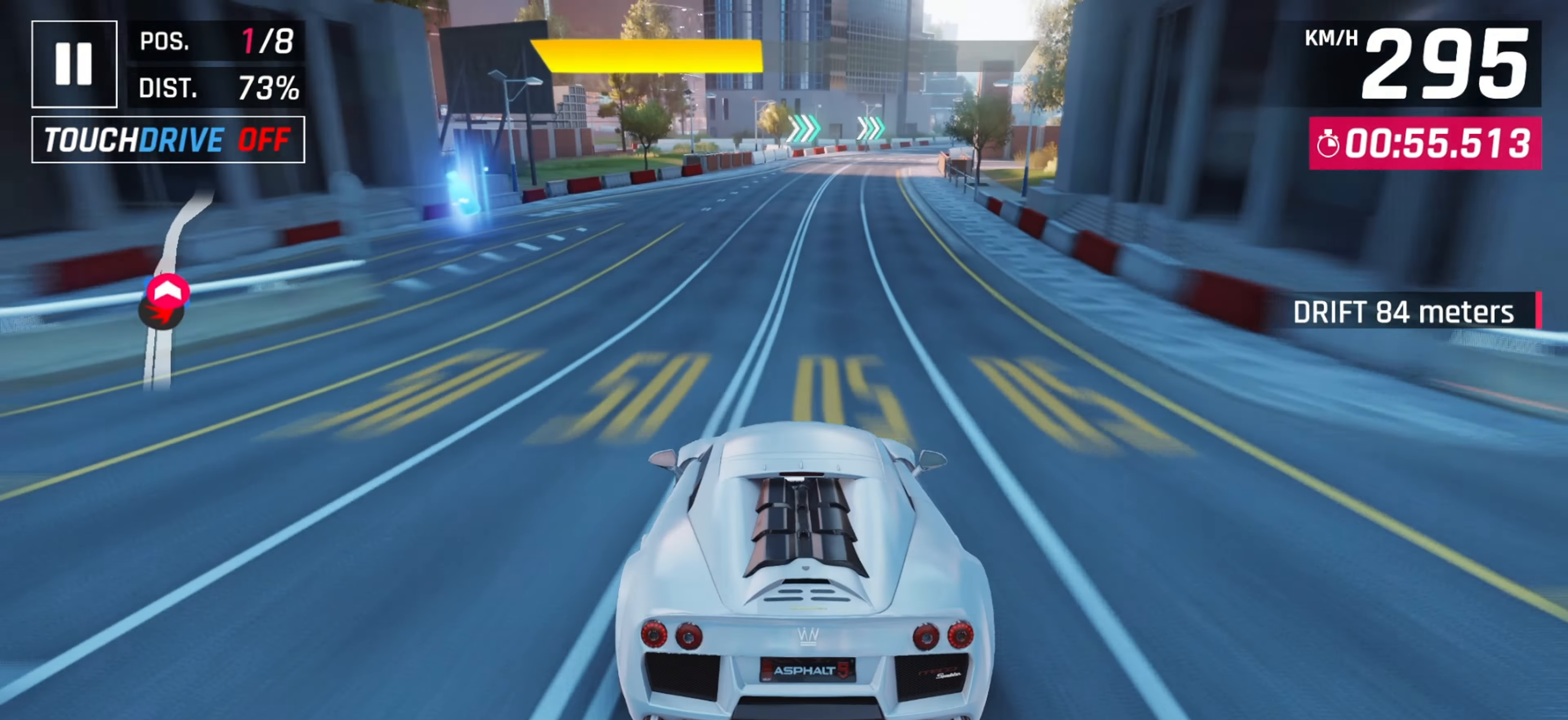
{"keys": [], "events": [[50, "right", "down"], [167, "right", "up"], [250, "down", "down"], [250, "left", "down"], [333, "left", "up"], [350, "down", "up"], [383, "down", "down"], [383, "left", "down"], [483, "down", "up"], [500, "left", "up"]]}
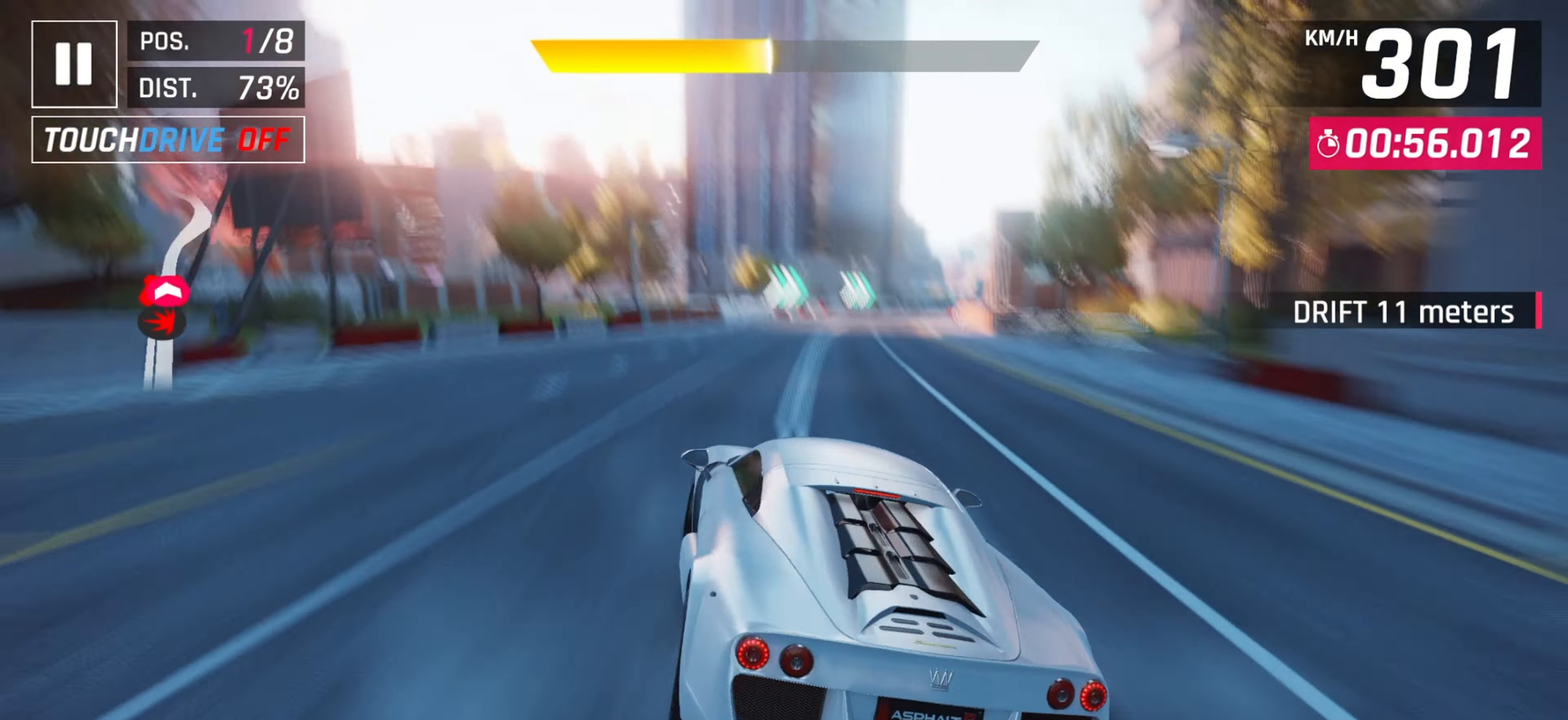
{"keys": [], "events": [[33, "right", "down"], [333, "right", "up"]]}
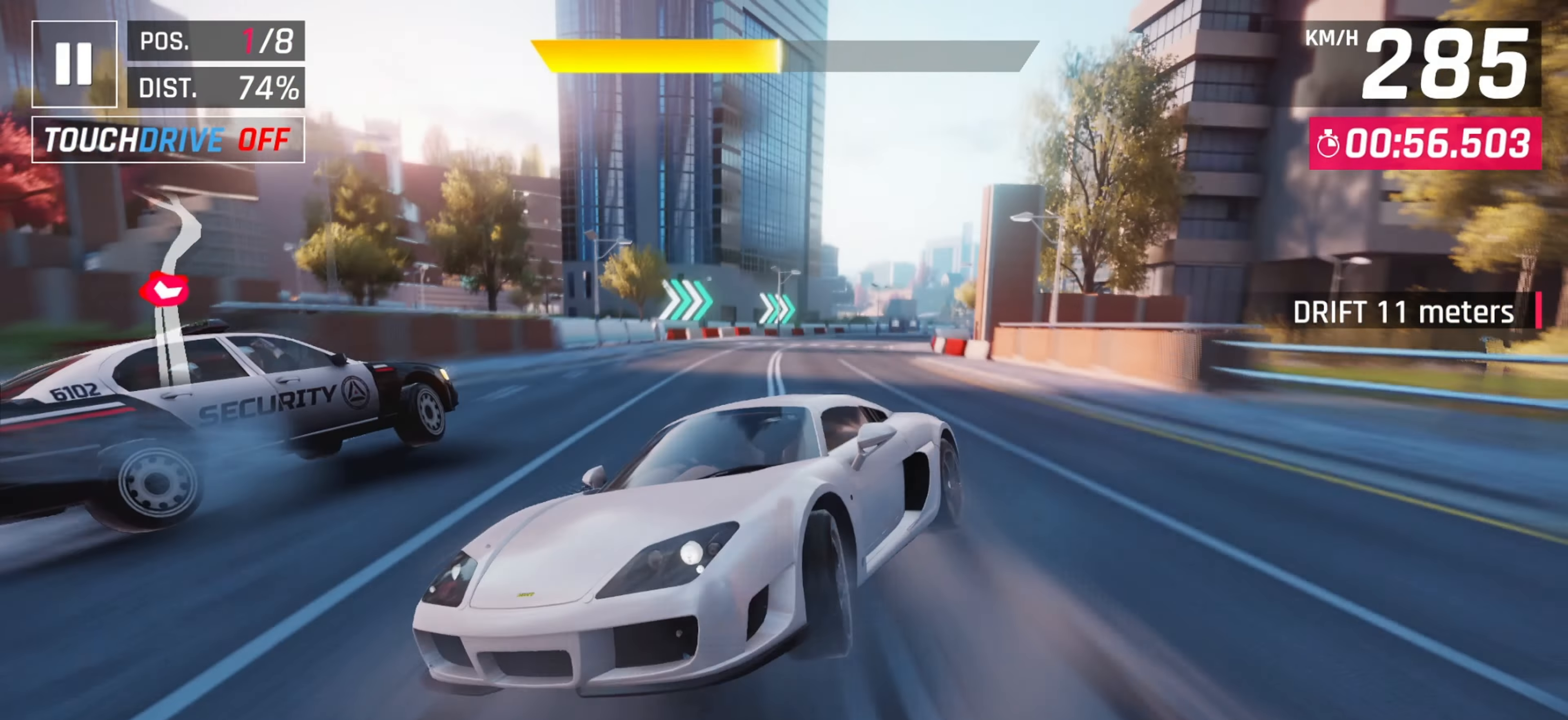
{"keys": ["right"], "events": [[250, "right", "down"], [317, "down", "down"], [483, "down", "up"]]}
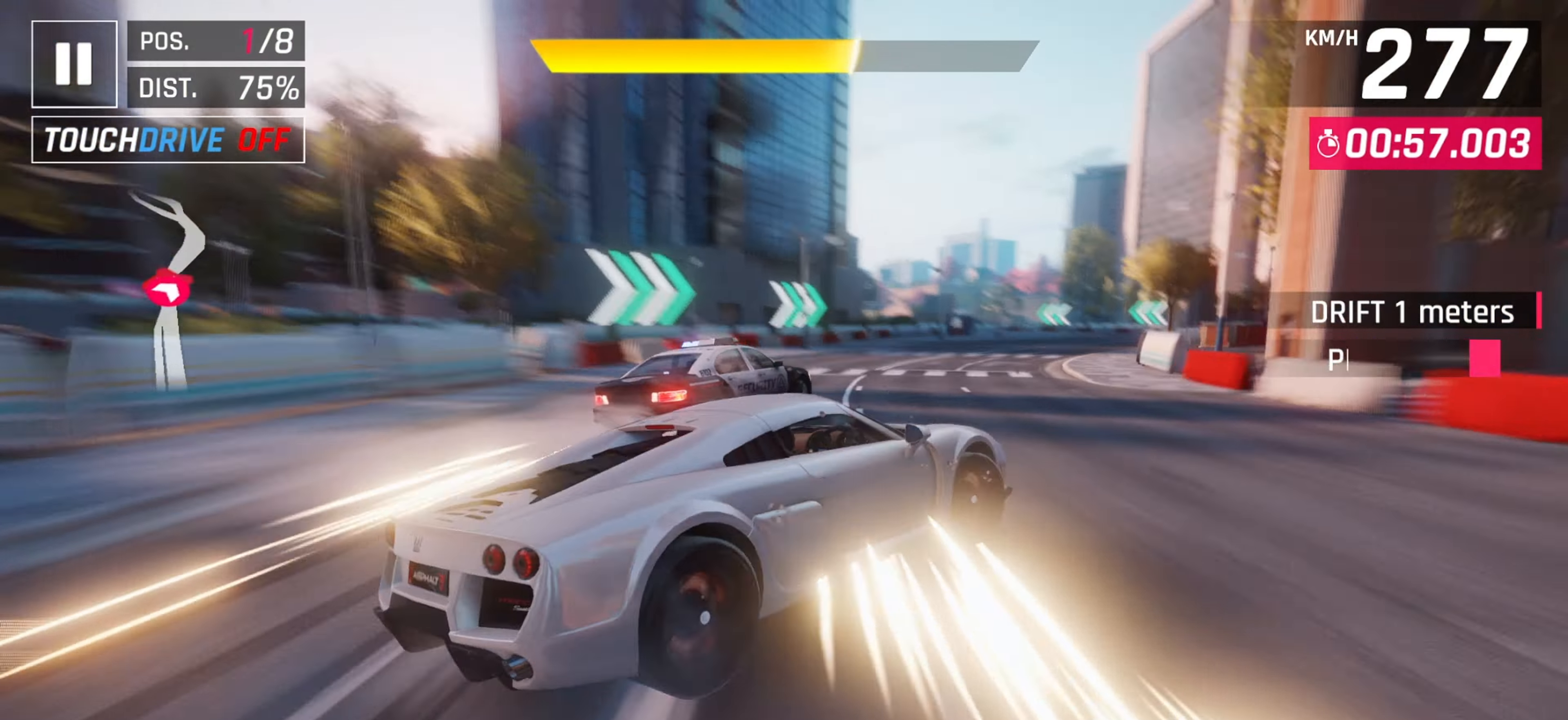
{"keys": ["right"], "events": []}
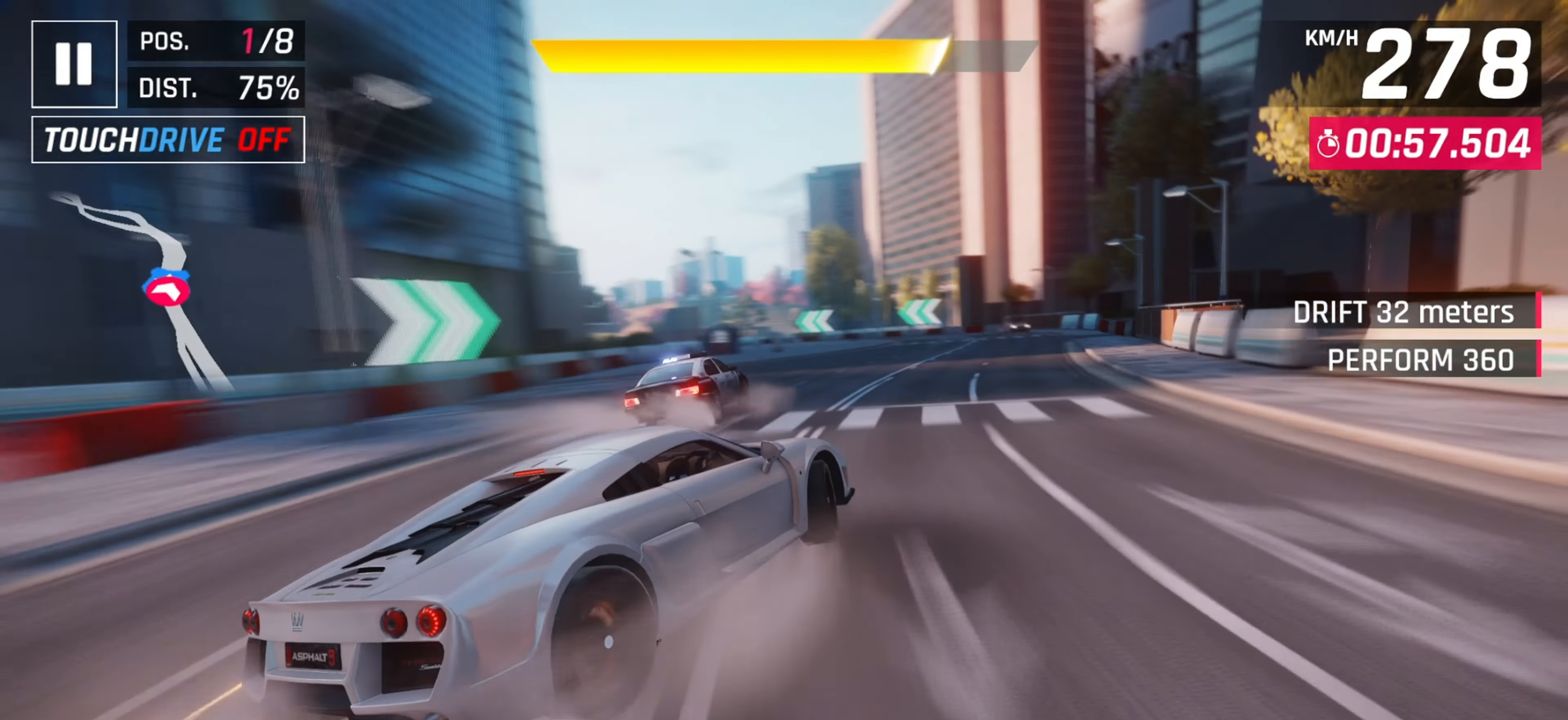
{"keys": ["left"], "events": [[83, "right", "up"], [133, "left", "down"], [300, "left", "up"], [450, "left", "down"]]}
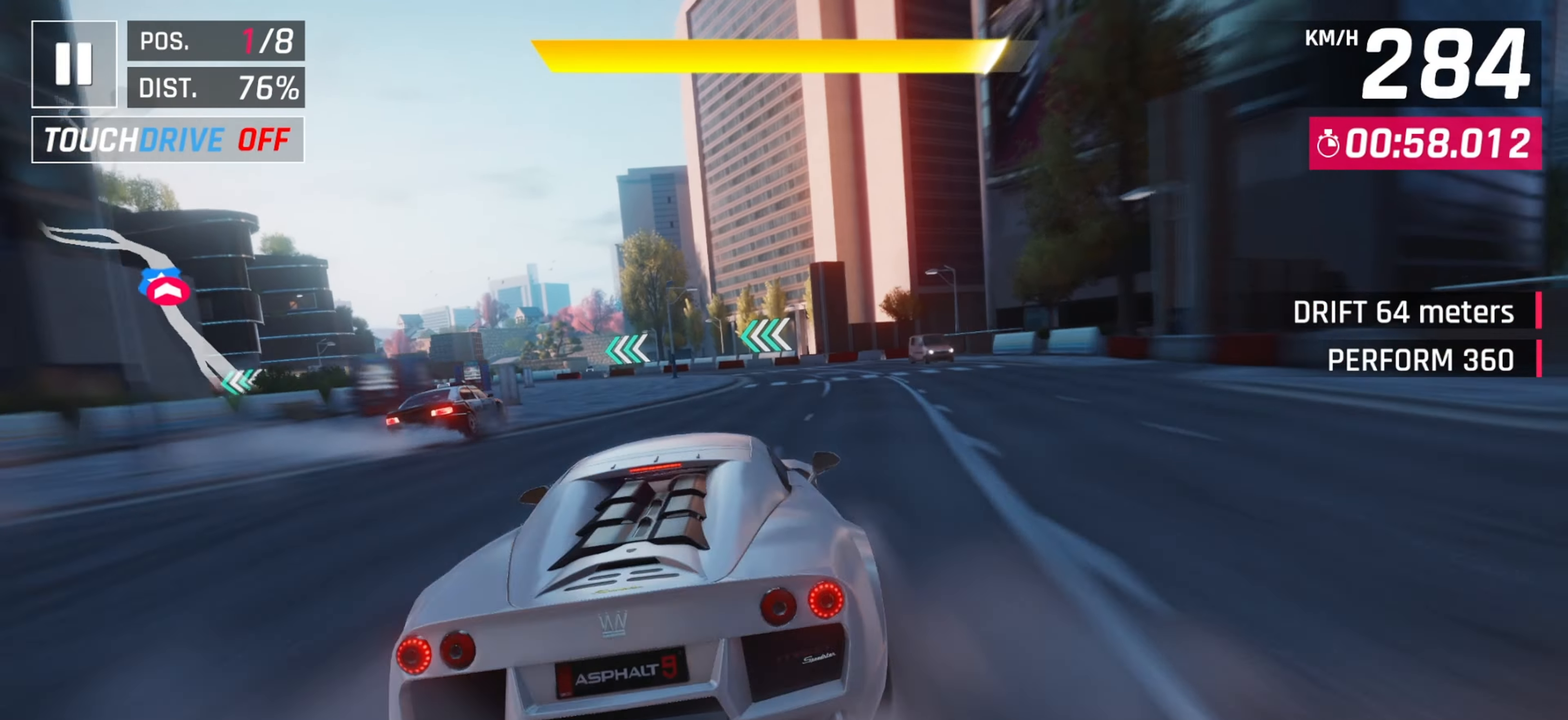
{"keys": ["left"], "events": []}
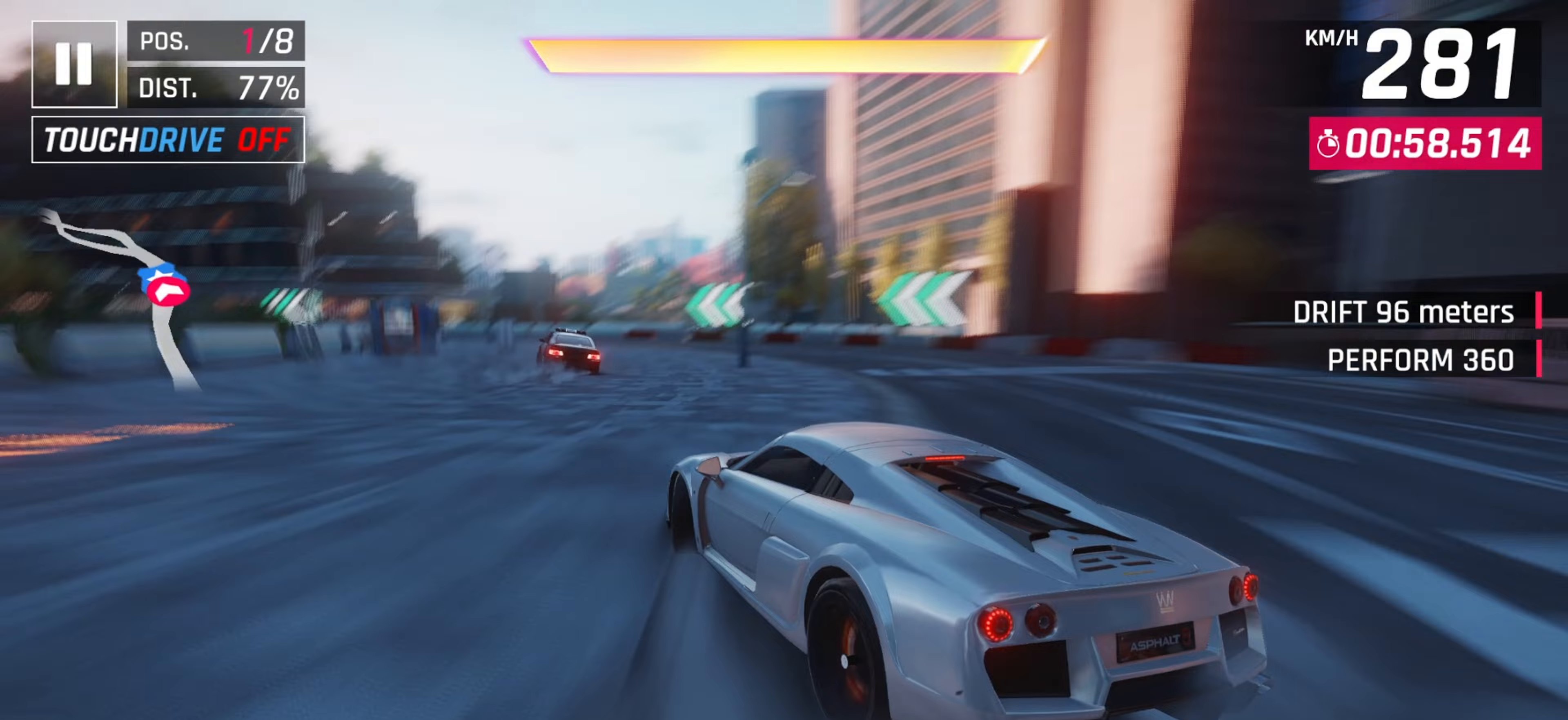
{"keys": ["right"], "events": [[383, "left", "up"], [400, "right", "down"]]}
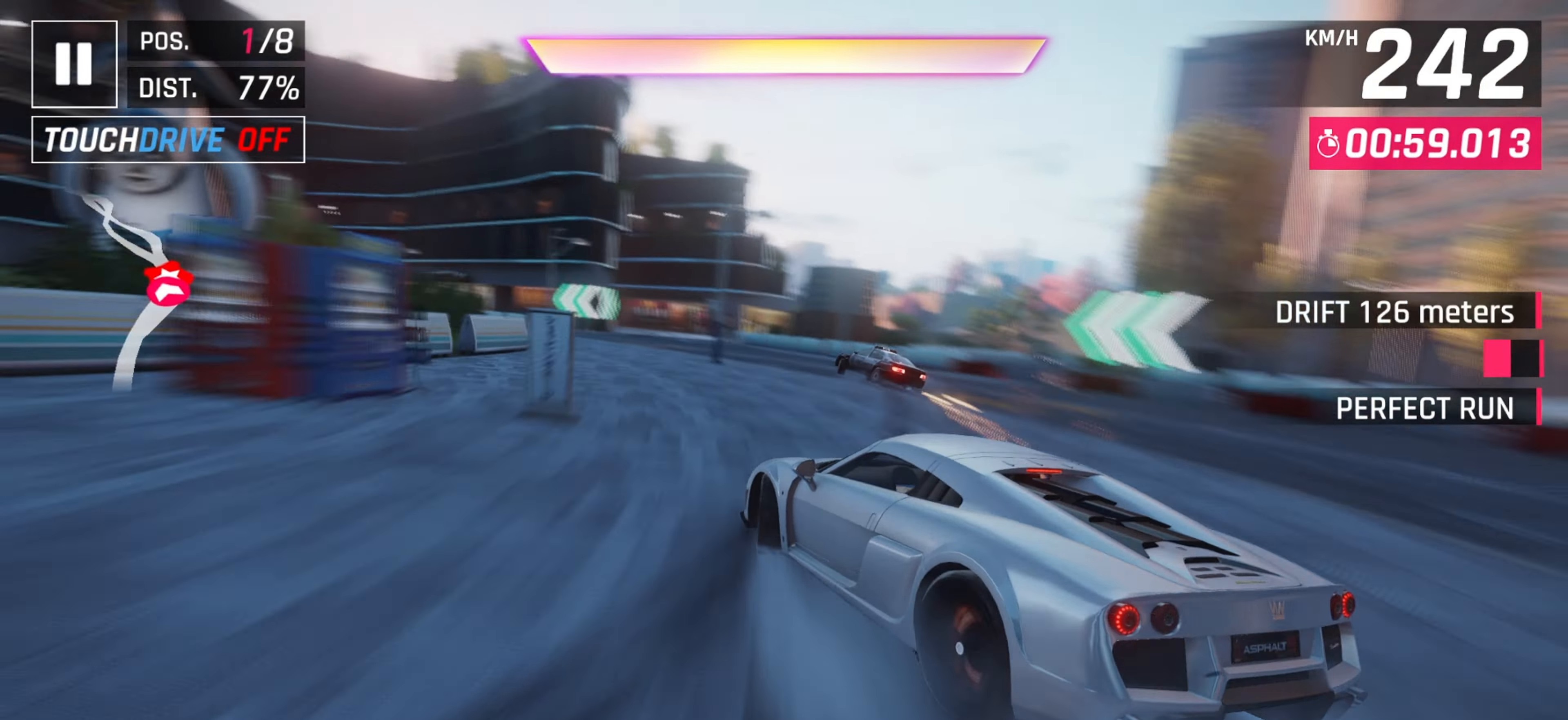
{"keys": [], "events": [[17, "right", "up"], [117, "down", "down"], [217, "down", "up"]]}